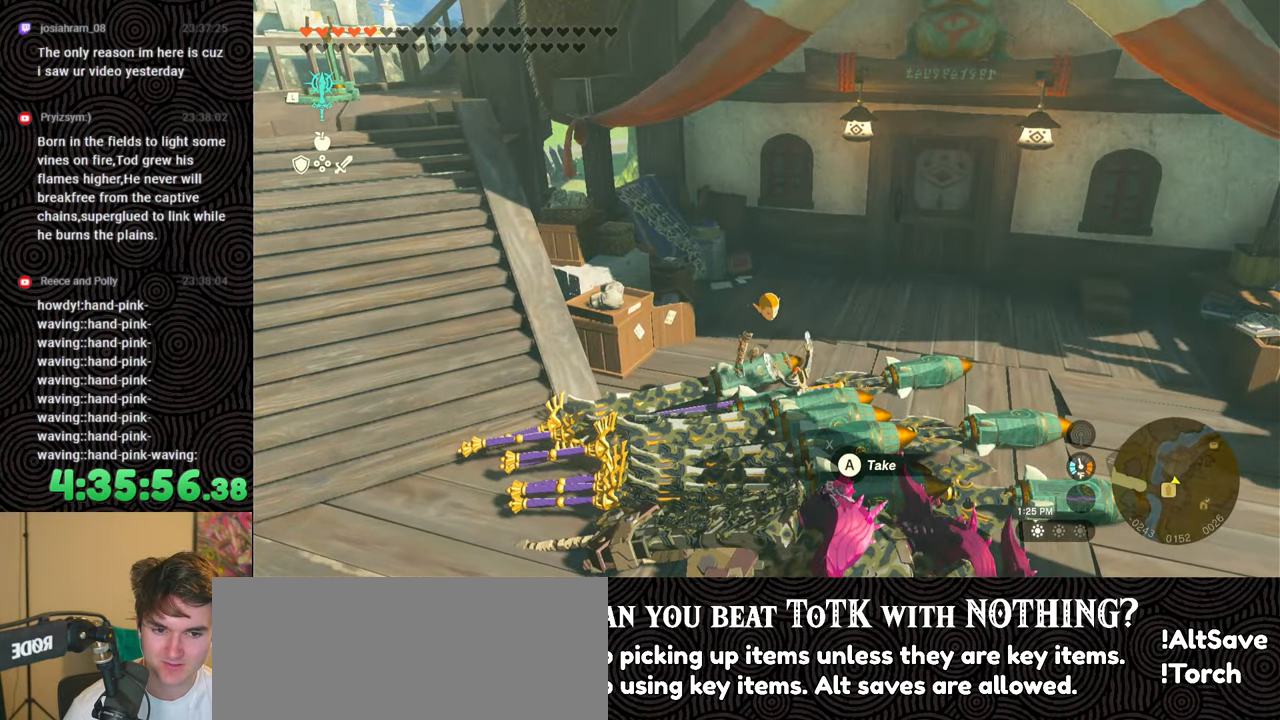
Gameplay with a controller (Nintendo layout); each line is a JSON object with the inputs held at the frame after it. "events" lists button and stick changes between this image and that frame as [ms after this image, input, new state], when the widget could be followed in between. Not read: L3 R3.
{"buttons": [], "left_stick": "down", "right_stick": "center", "events": []}
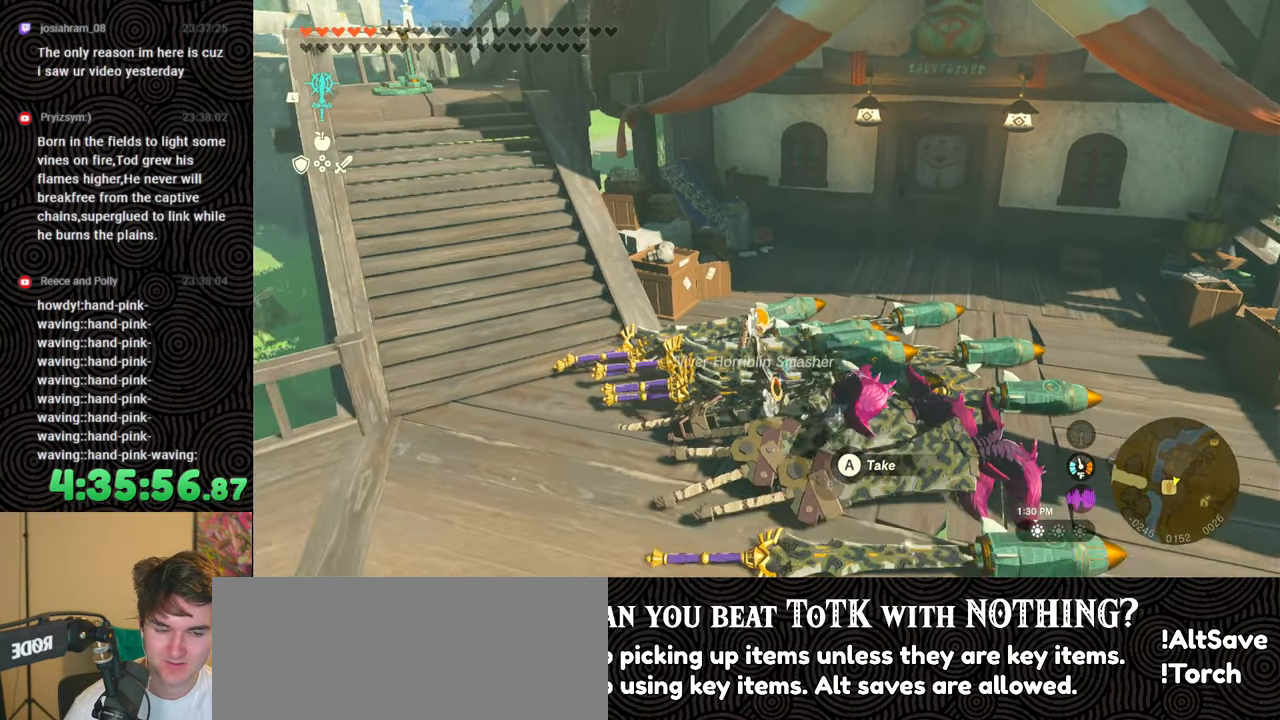
{"buttons": [], "left_stick": "center", "right_stick": "center", "events": [[83, "left_stick", "center"], [117, "START", "down"], [250, "START", "up"]]}
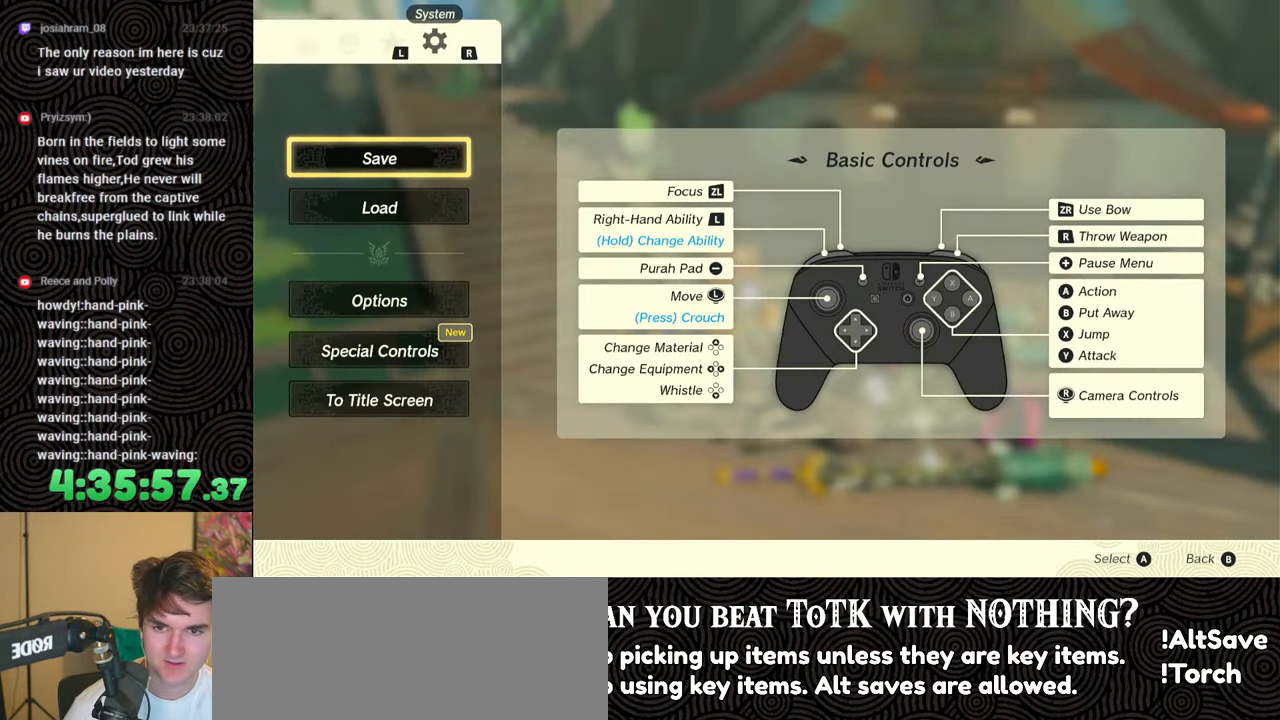
{"buttons": [], "left_stick": "center", "right_stick": "center", "events": [[67, "DPAD_DOWN", "down"], [183, "DPAD_DOWN", "up"], [217, "A", "down"], [300, "A", "up"]]}
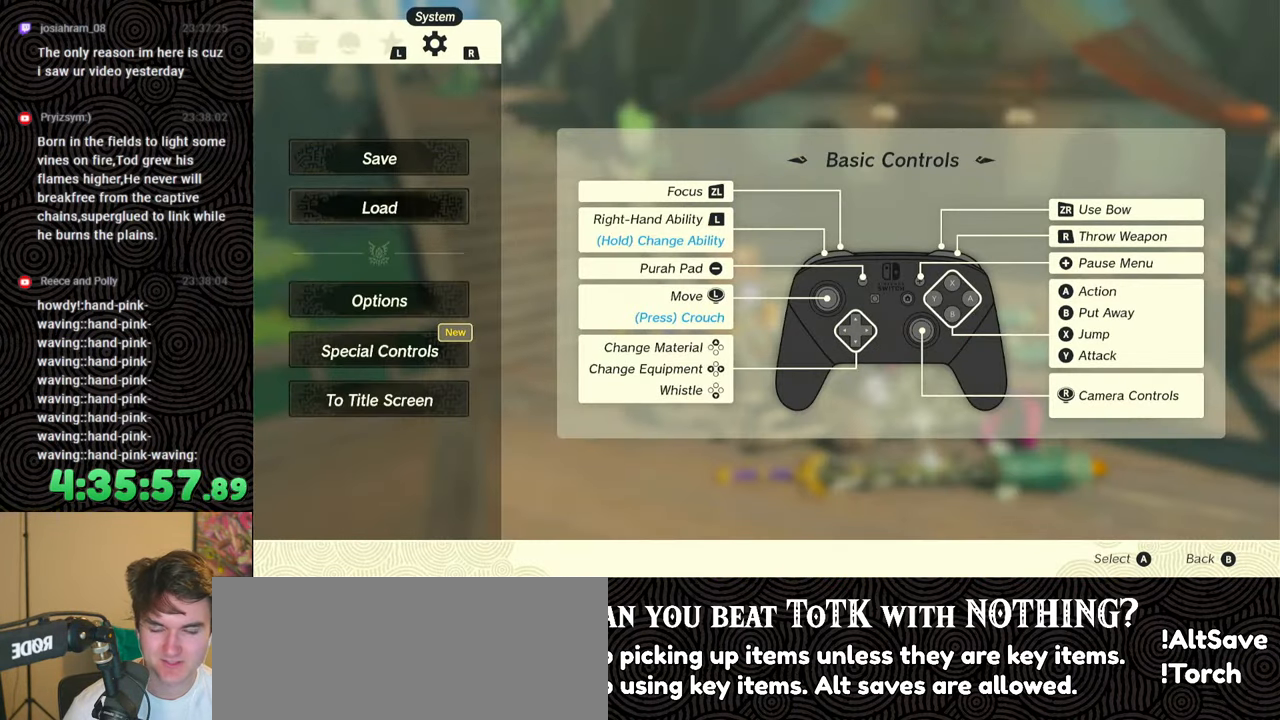
{"buttons": [], "left_stick": "center", "right_stick": "center", "events": [[367, "DPAD_DOWN", "down"], [450, "DPAD_DOWN", "up"], [450, "DPAD_RIGHT", "down"], [467, "DPAD_RIGHT", "up"]]}
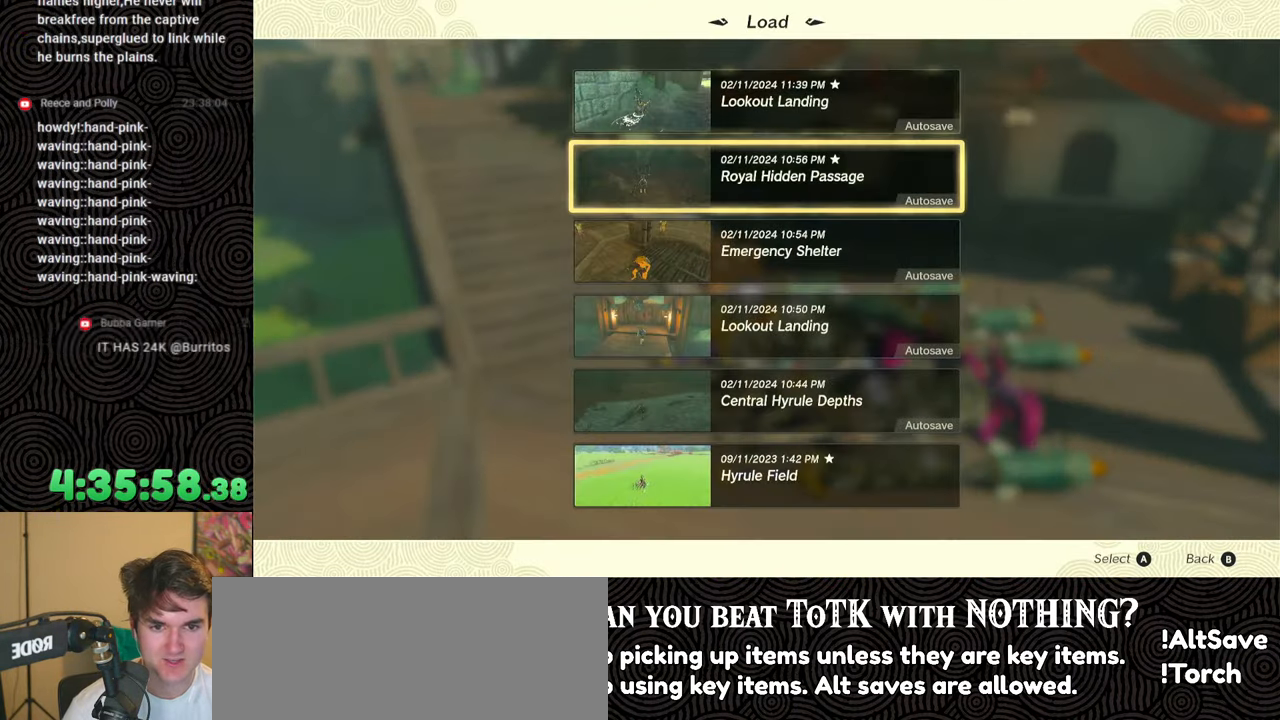
{"buttons": ["DPAD_UP"], "left_stick": "center", "right_stick": "center", "events": [[33, "DPAD_DOWN", "down"], [100, "DPAD_DOWN", "up"], [433, "DPAD_UP", "down"]]}
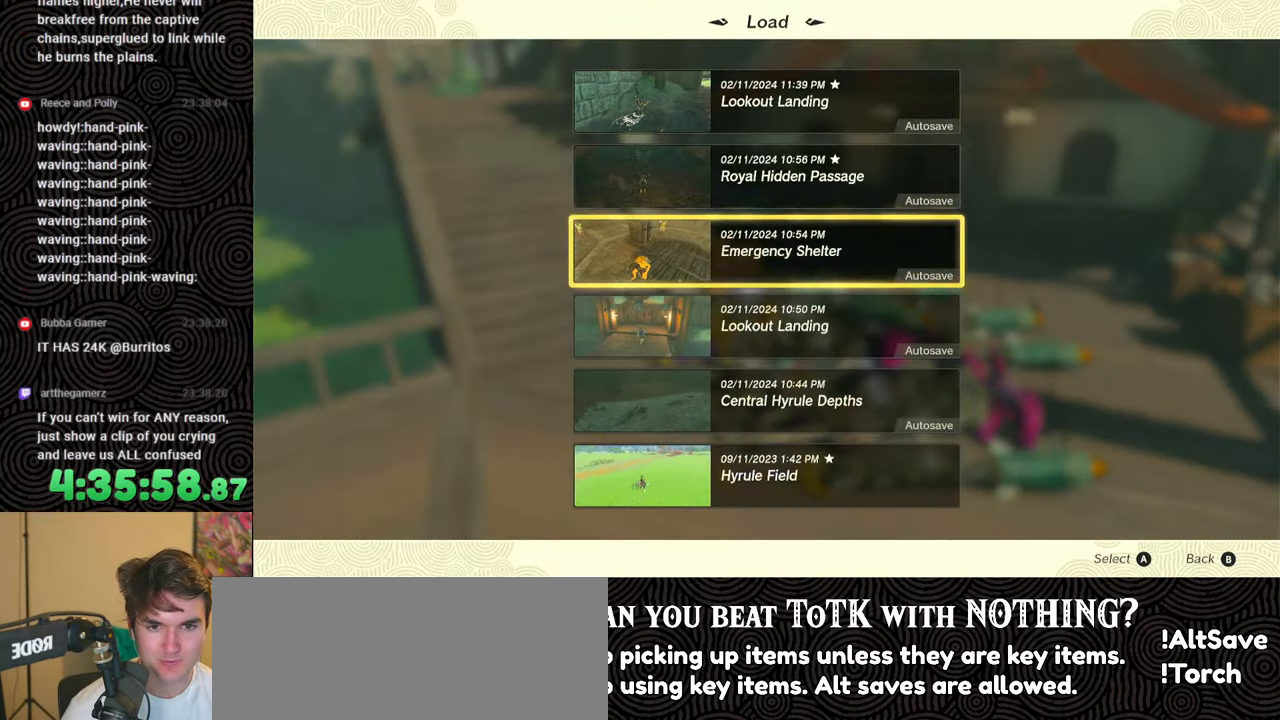
{"buttons": [], "left_stick": "center", "right_stick": "center", "events": [[50, "DPAD_UP", "up"], [100, "A", "down"], [200, "A", "up"]]}
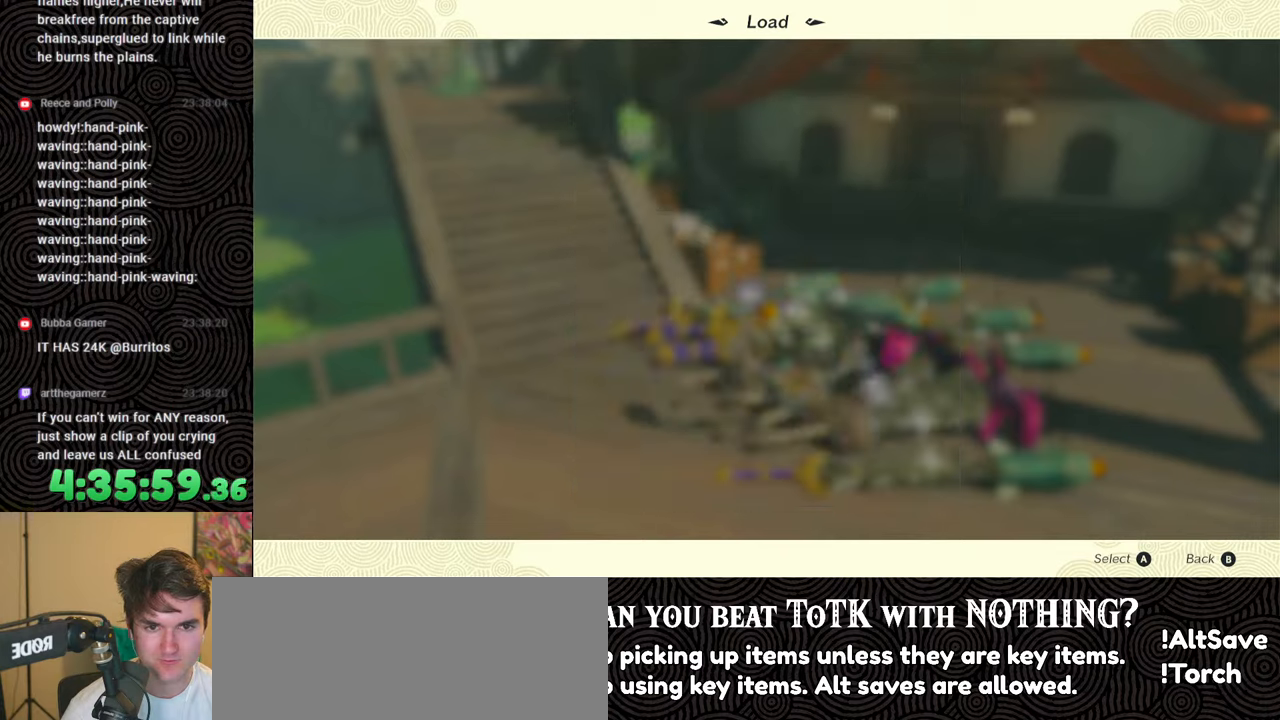
{"buttons": ["DPAD_UP"], "left_stick": "center", "right_stick": "center", "events": [[417, "DPAD_UP", "down"]]}
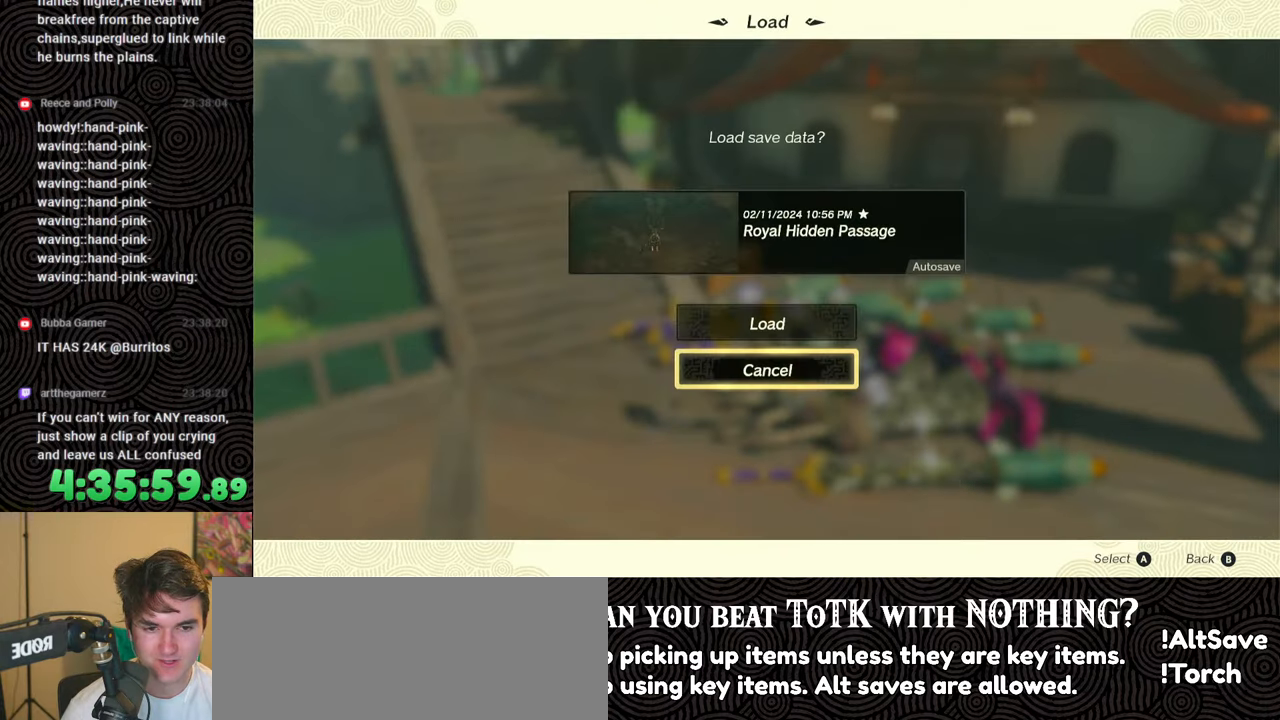
{"buttons": ["A"], "left_stick": "center", "right_stick": "center", "events": [[67, "DPAD_UP", "up"], [467, "A", "down"]]}
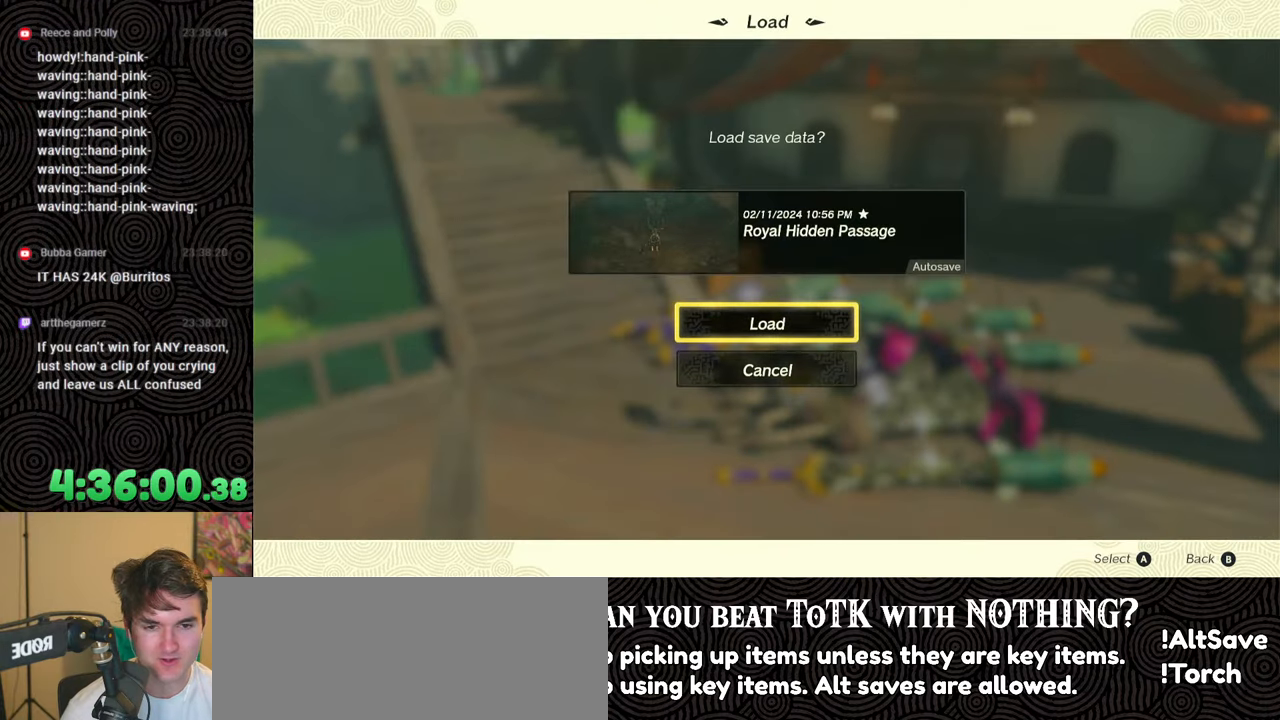
{"buttons": [], "left_stick": "center", "right_stick": "center", "events": [[83, "A", "up"]]}
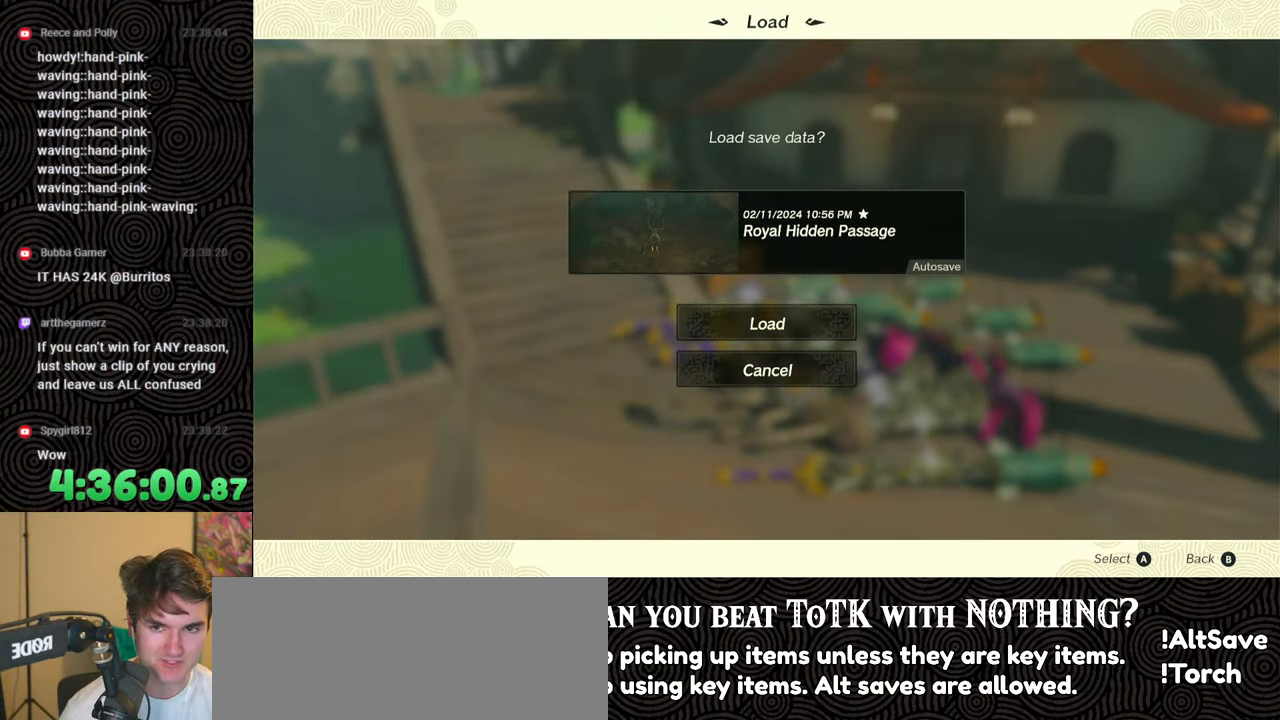
{"buttons": [], "left_stick": "center", "right_stick": "center", "events": []}
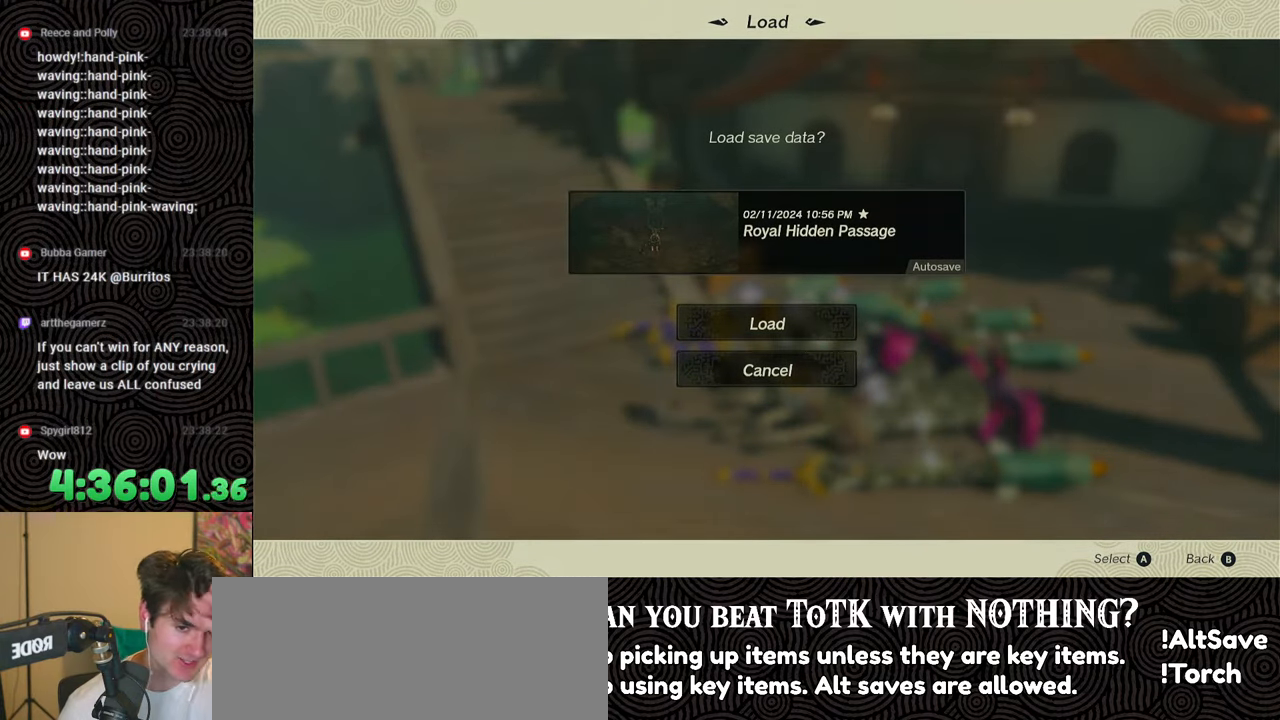
{"buttons": [], "left_stick": "center", "right_stick": "center", "events": []}
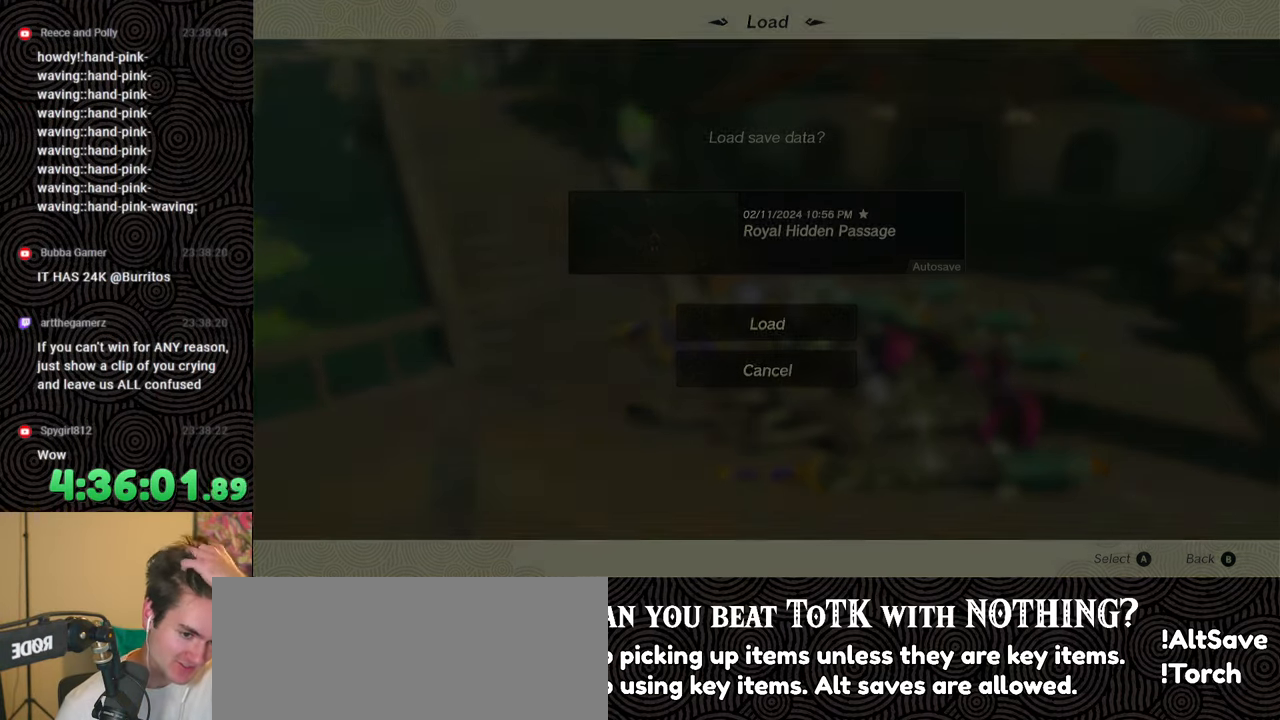
{"buttons": [], "left_stick": "center", "right_stick": "center", "events": []}
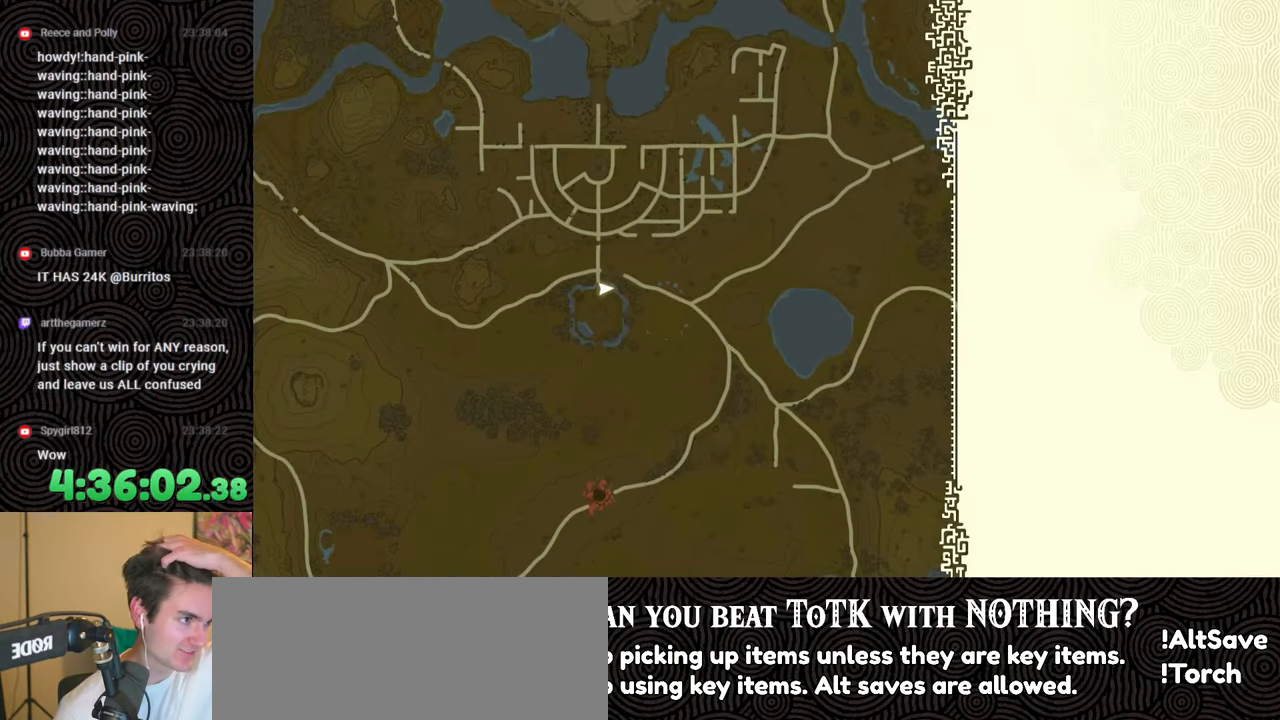
{"buttons": [], "left_stick": "center", "right_stick": "center", "events": []}
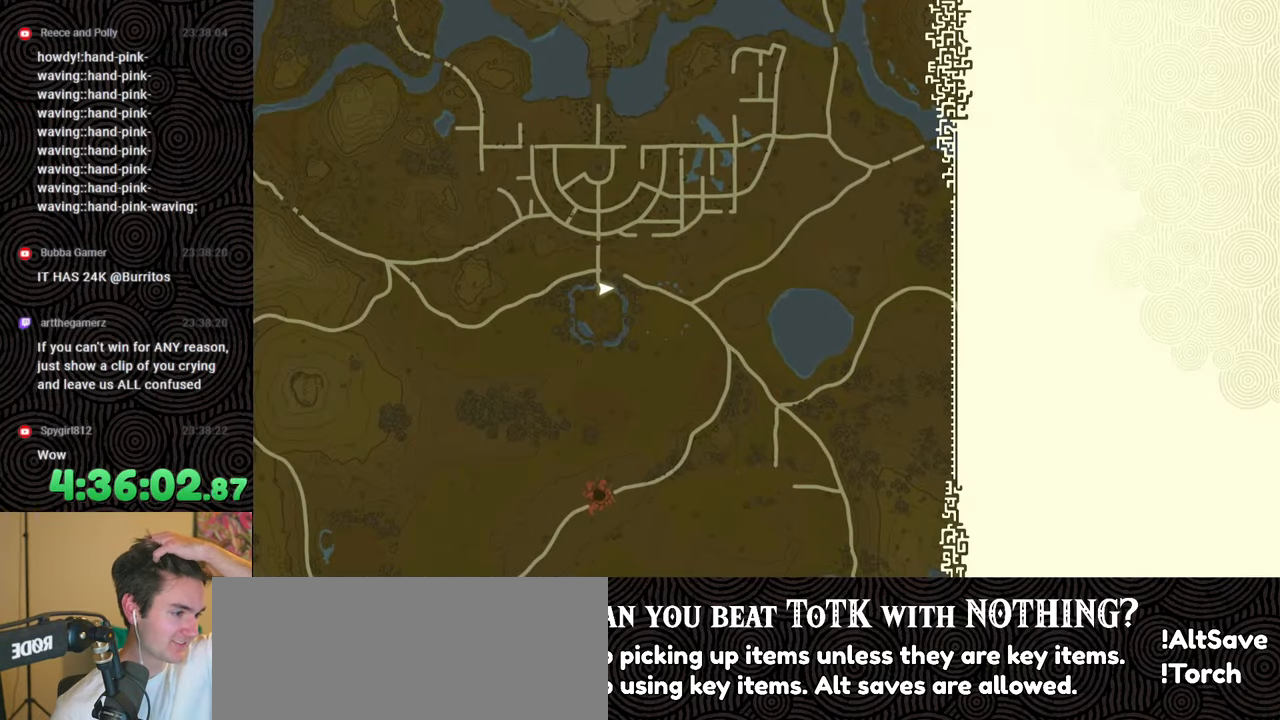
{"buttons": [], "left_stick": "center", "right_stick": "center", "events": []}
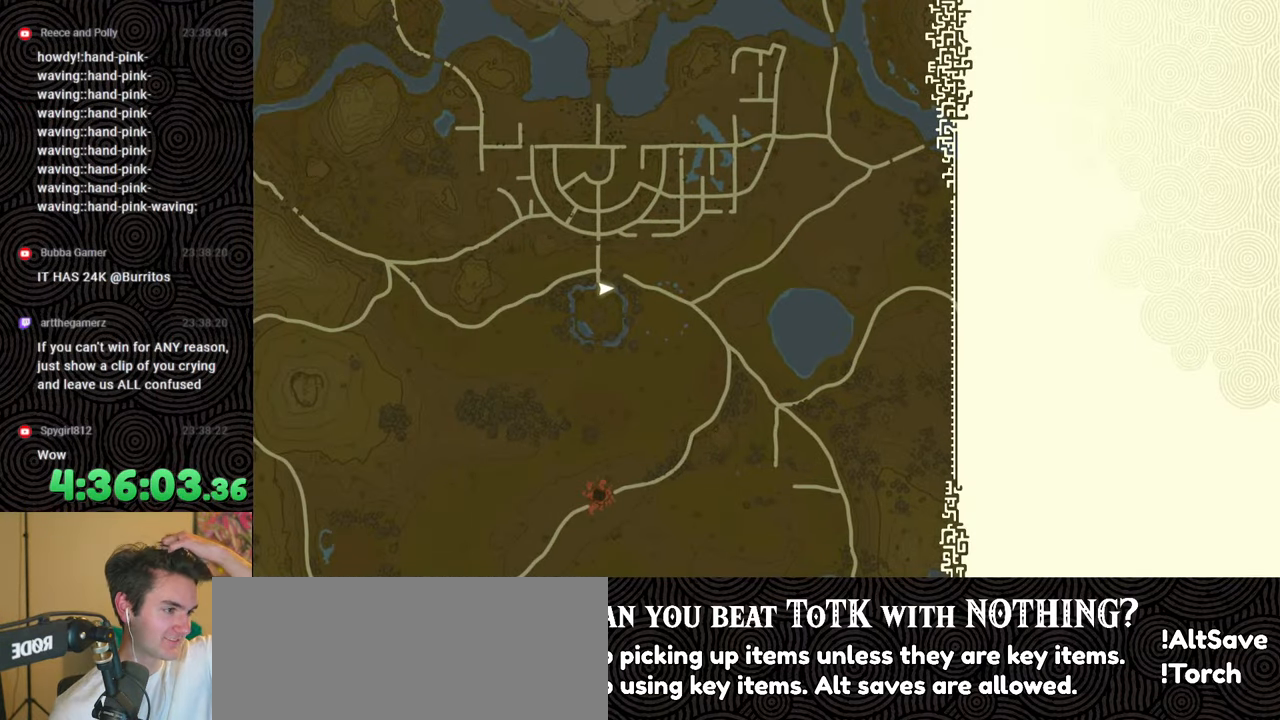
{"buttons": [], "left_stick": "center", "right_stick": "center", "events": []}
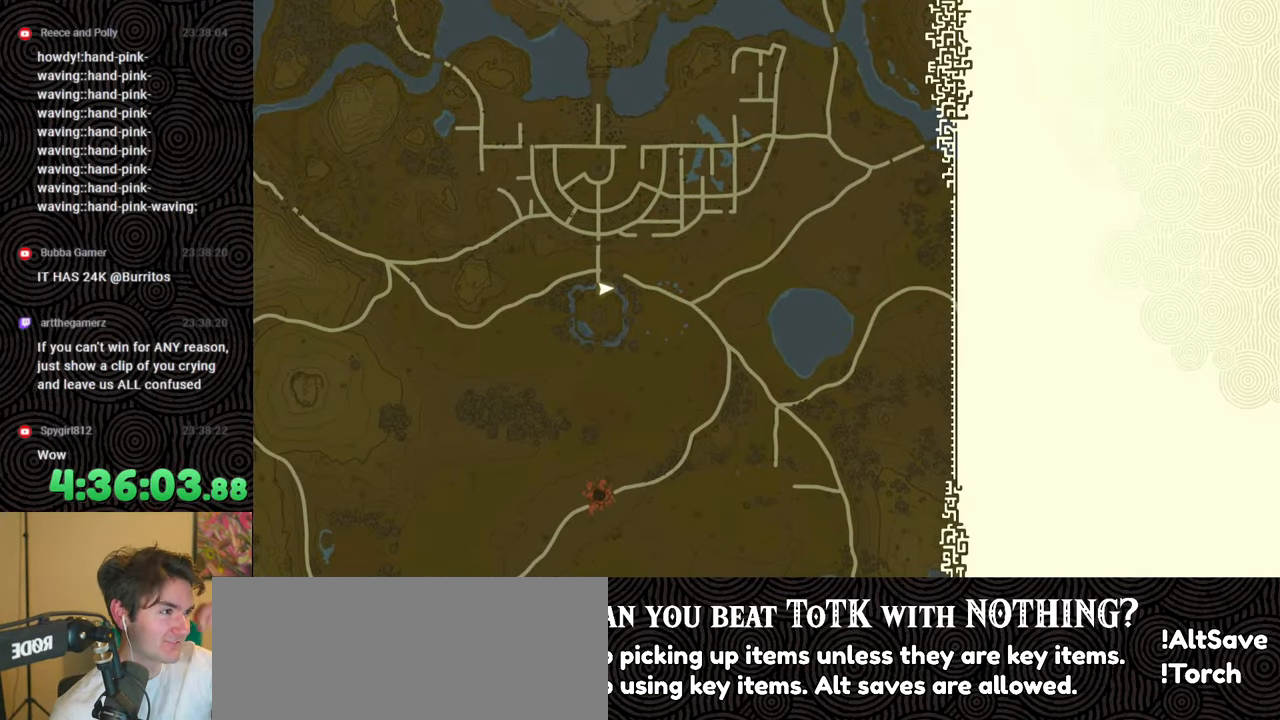
{"buttons": [], "left_stick": "center", "right_stick": "center", "events": []}
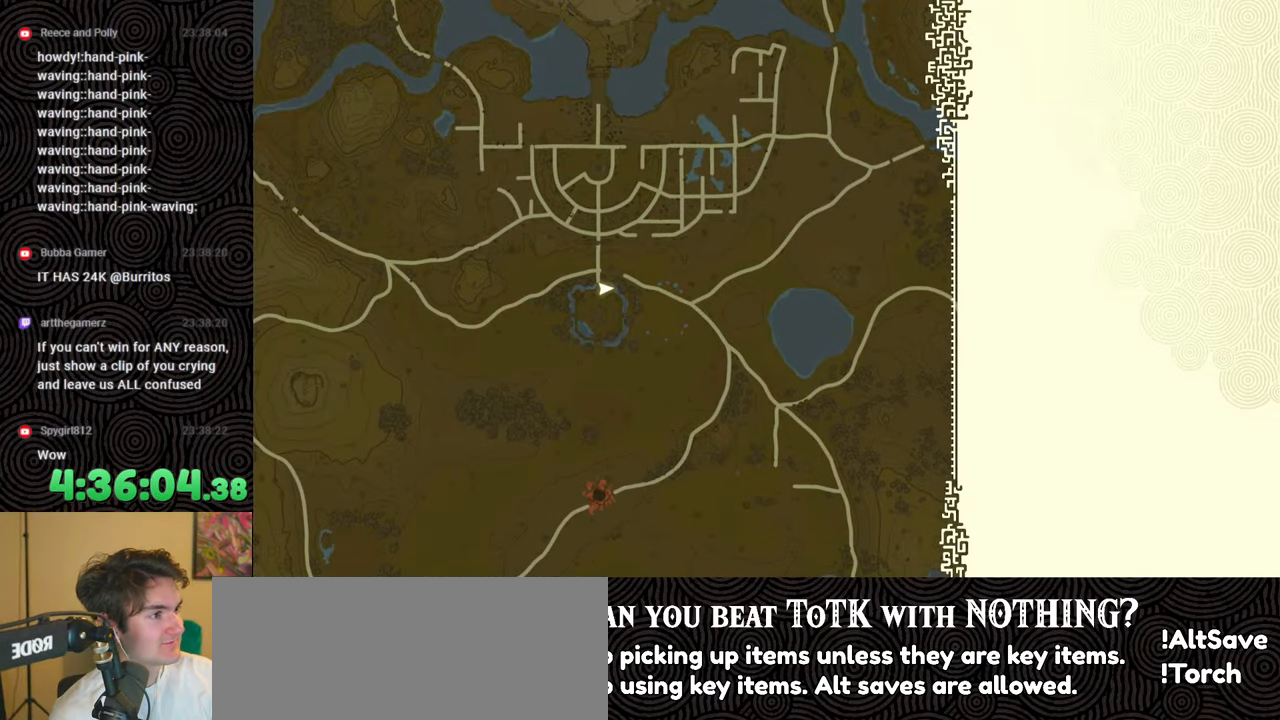
{"buttons": [], "left_stick": "center", "right_stick": "center", "events": [[317, "X", "down"], [483, "X", "up"]]}
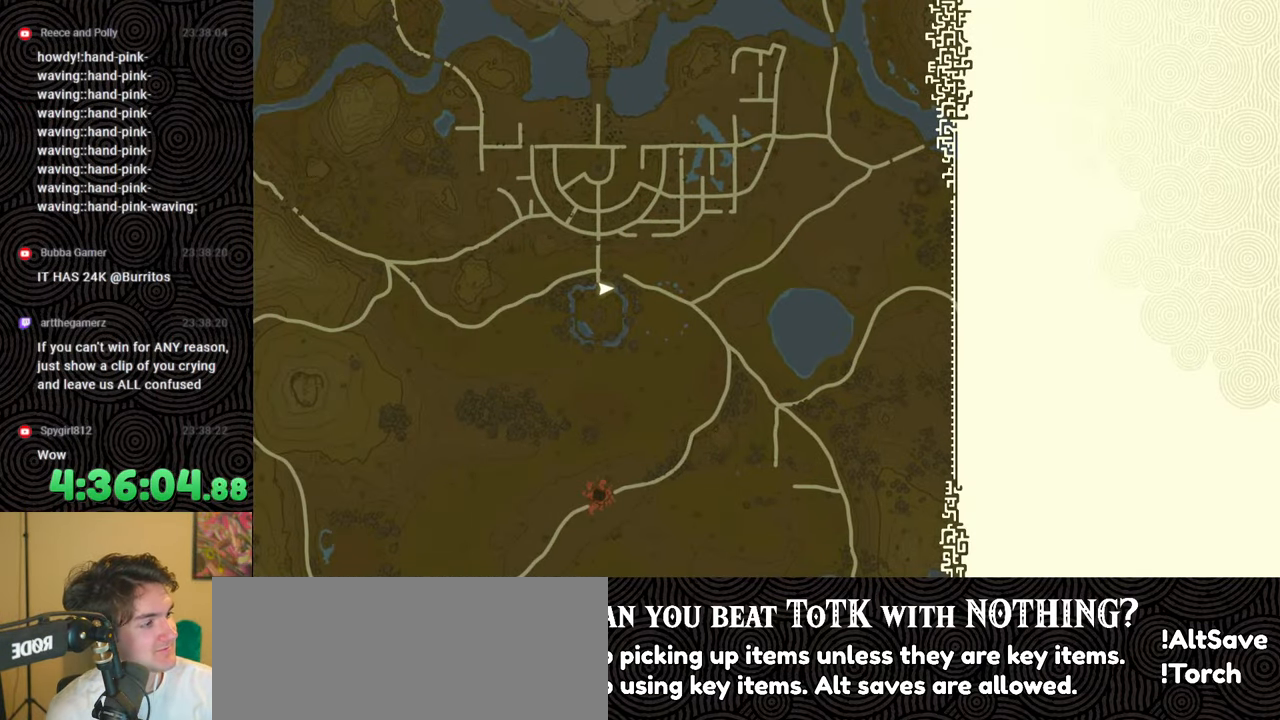
{"buttons": ["X"], "left_stick": "center", "right_stick": "center", "events": [[50, "START", "down"], [233, "START", "up"], [350, "X", "down"]]}
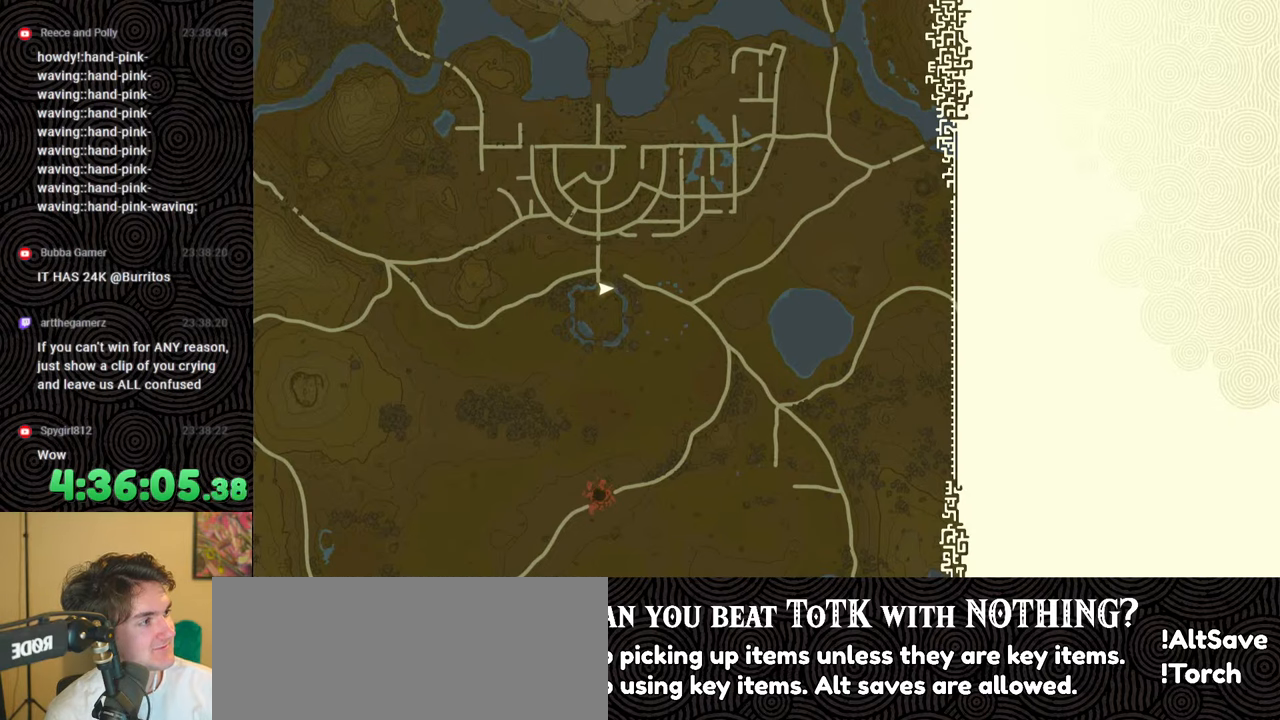
{"buttons": ["X"], "left_stick": "center", "right_stick": "center", "events": [[17, "X", "up"], [150, "START", "down"], [283, "START", "up"], [417, "X", "down"]]}
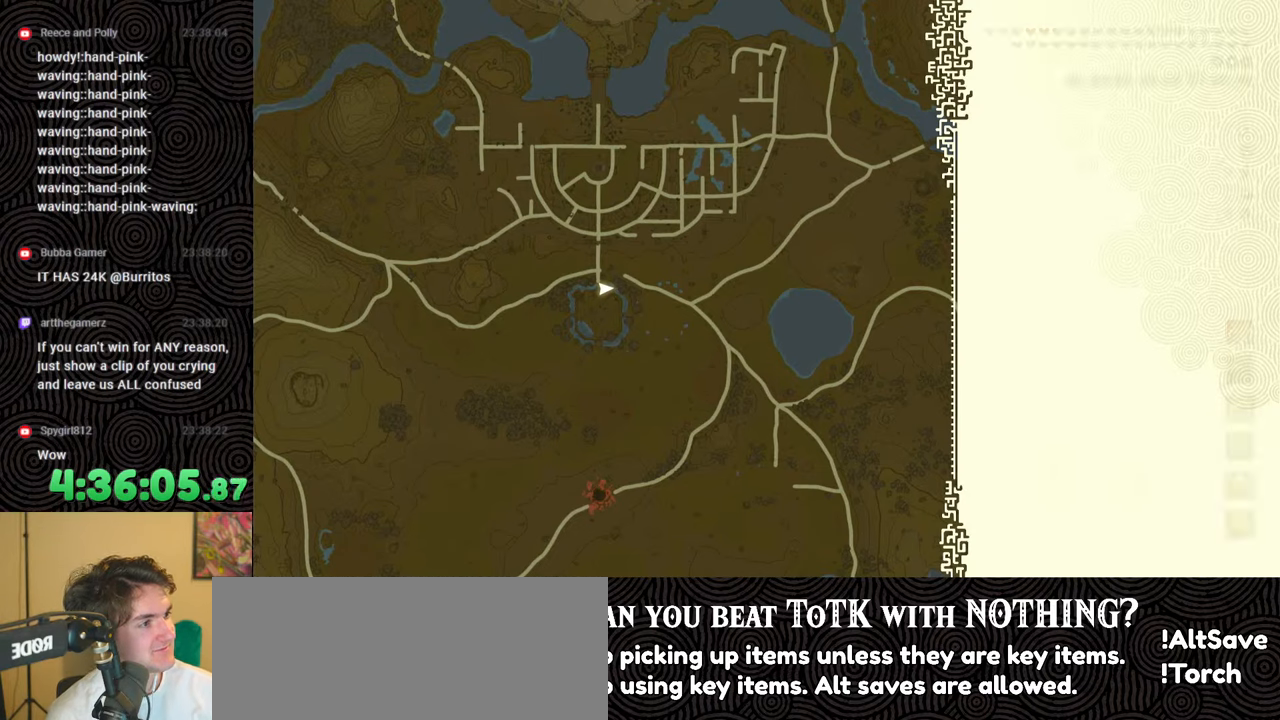
{"buttons": ["X"], "left_stick": "center", "right_stick": "center", "events": [[50, "X", "up"], [200, "START", "down"], [350, "START", "up"], [483, "X", "down"]]}
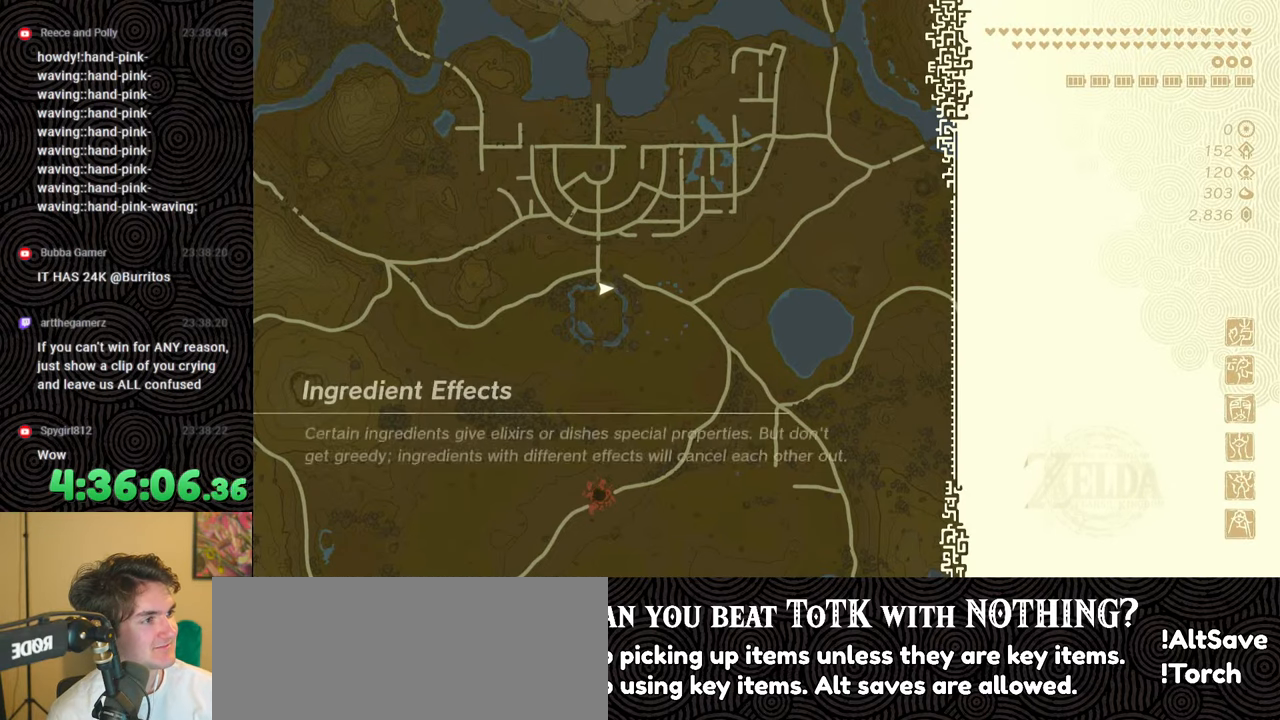
{"buttons": ["X"], "left_stick": "center", "right_stick": "center", "events": [[133, "X", "up"], [217, "START", "down"], [383, "START", "up"], [417, "X", "down"]]}
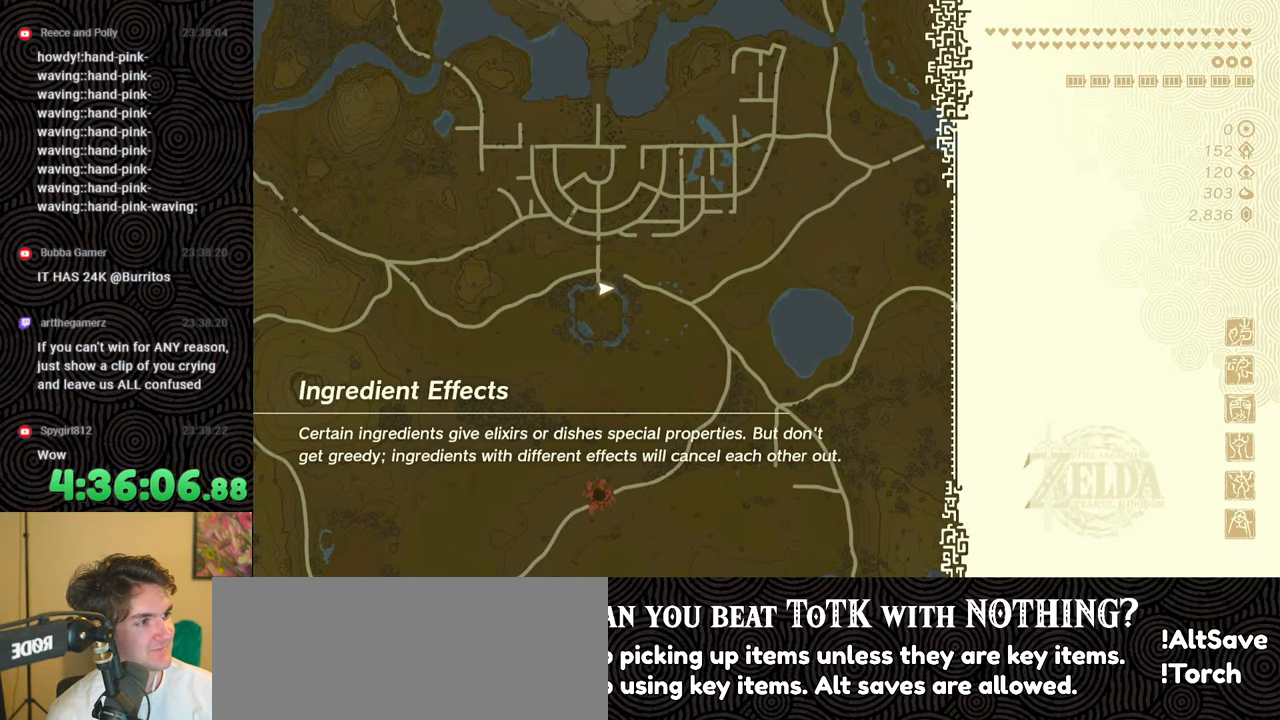
{"buttons": ["START"], "left_stick": "center", "right_stick": "center", "events": [[33, "X", "up"], [100, "START", "down"], [300, "START", "up"], [317, "X", "down"], [433, "X", "up"], [483, "START", "down"]]}
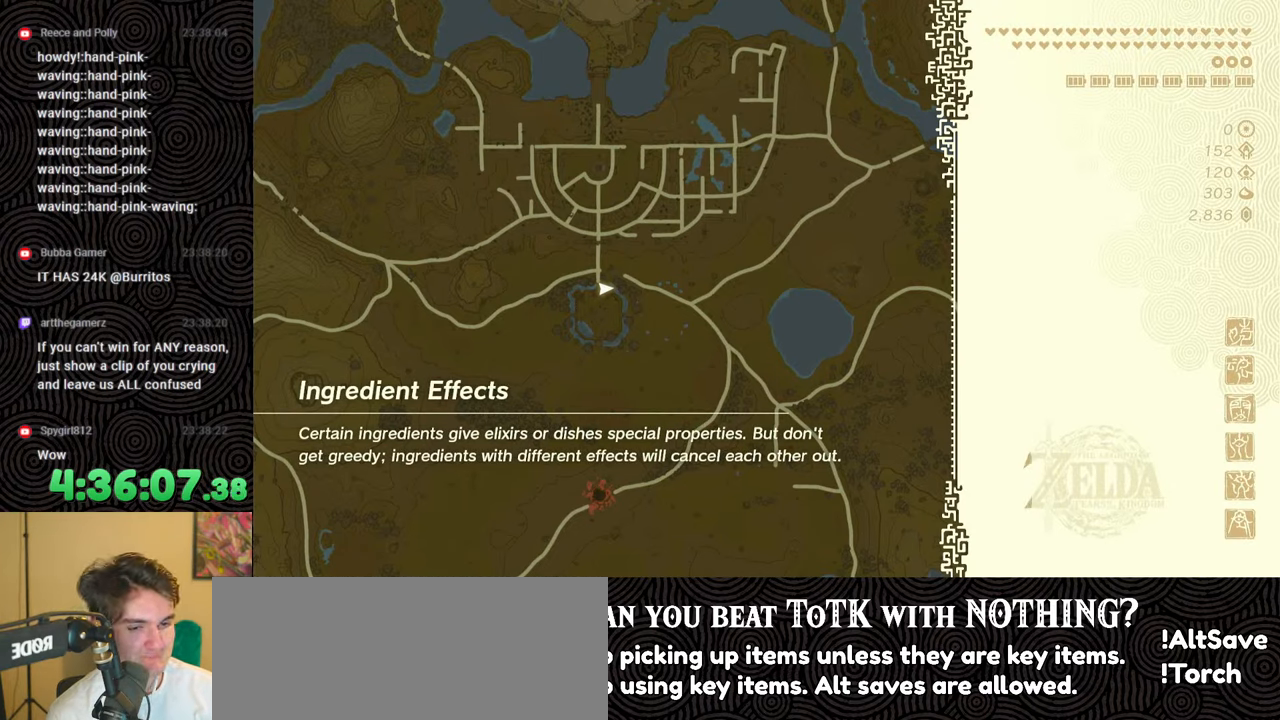
{"buttons": ["START"], "left_stick": "center", "right_stick": "center", "events": [[117, "START", "up"], [217, "X", "down"], [350, "X", "up"], [433, "START", "down"]]}
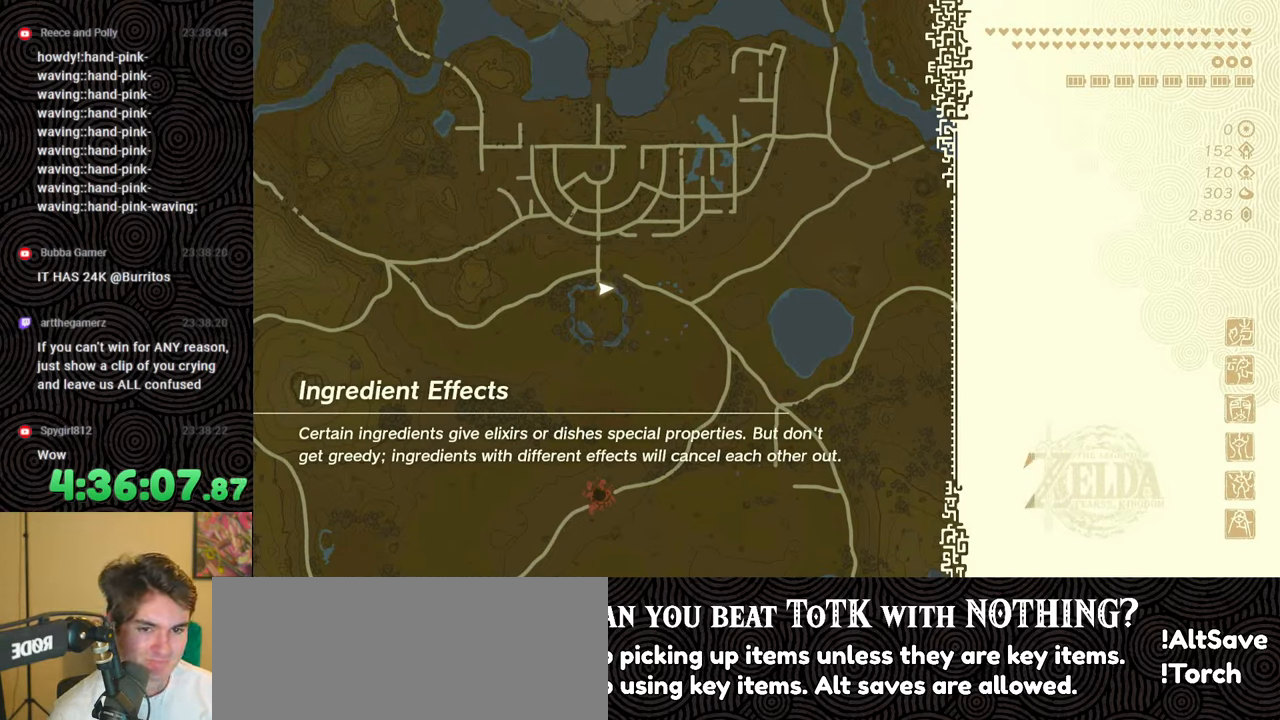
{"buttons": [], "left_stick": "center", "right_stick": "center", "events": [[33, "START", "up"], [133, "X", "down"], [267, "X", "up"], [350, "START", "down"], [483, "START", "up"]]}
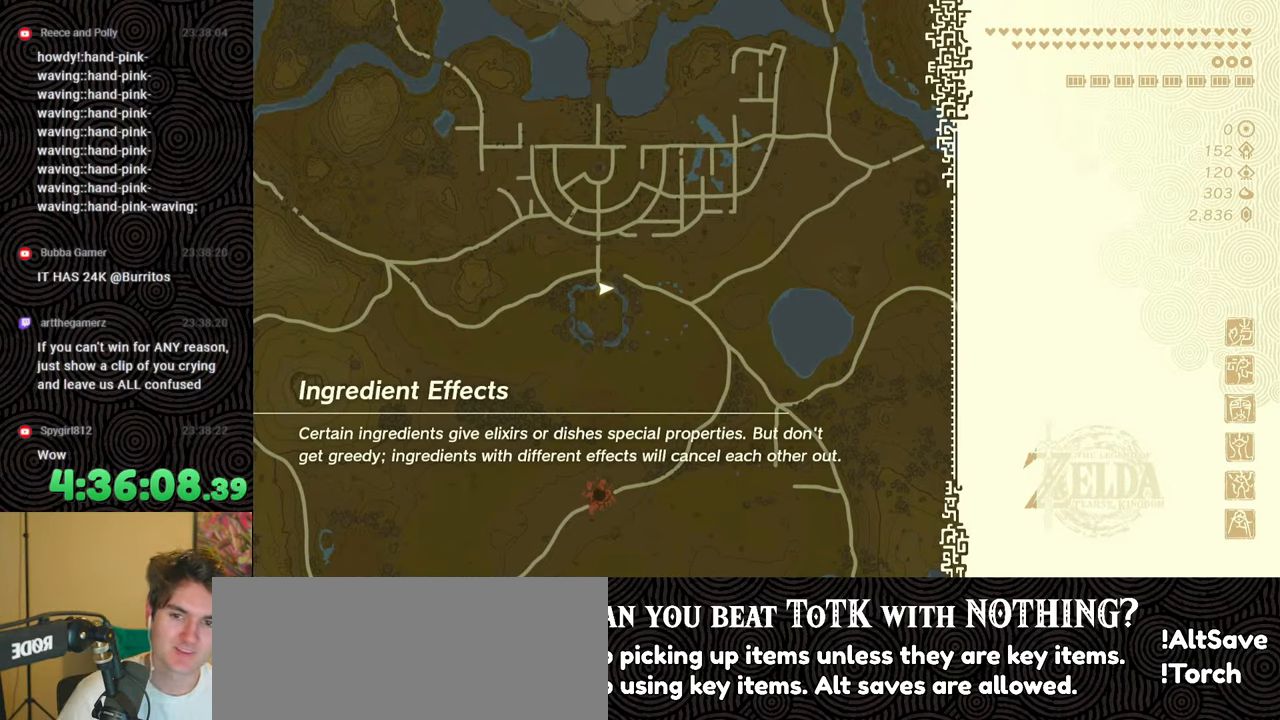
{"buttons": ["START"], "left_stick": "center", "right_stick": "center", "events": [[150, "X", "down"], [283, "X", "up"], [333, "START", "down"]]}
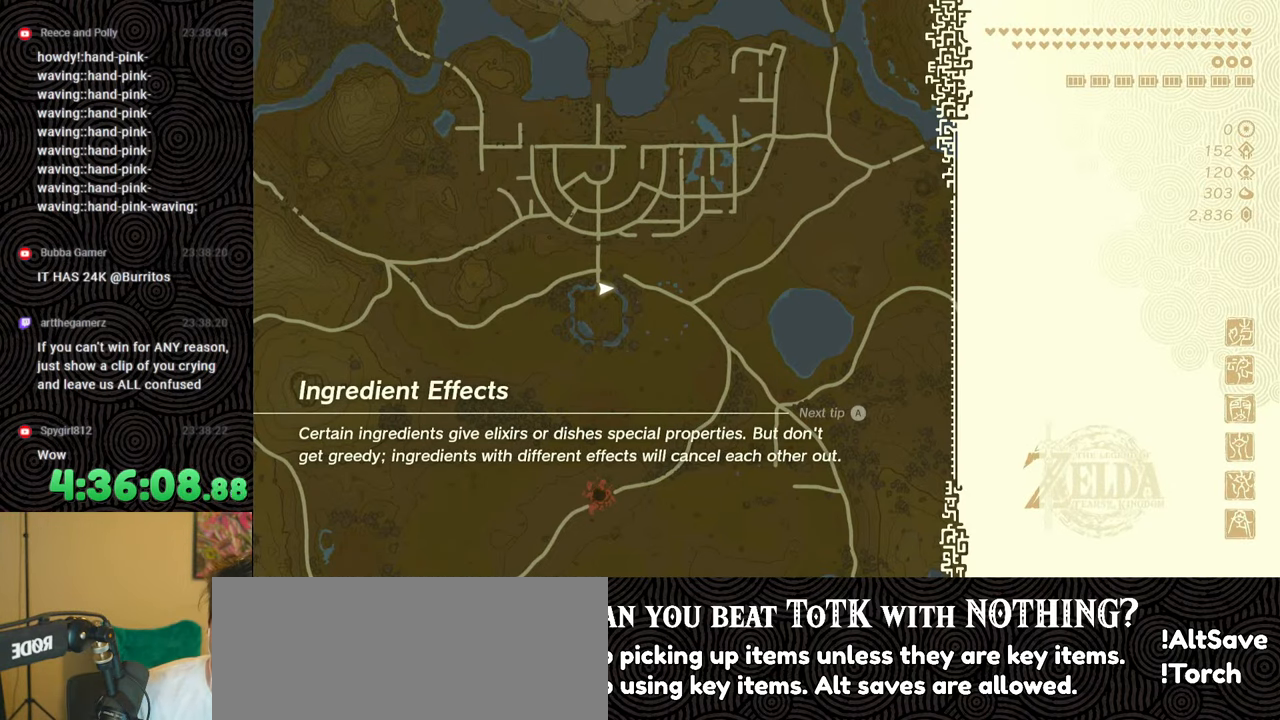
{"buttons": [], "left_stick": "center", "right_stick": "center", "events": [[33, "START", "up"], [117, "X", "down"], [433, "X", "up"]]}
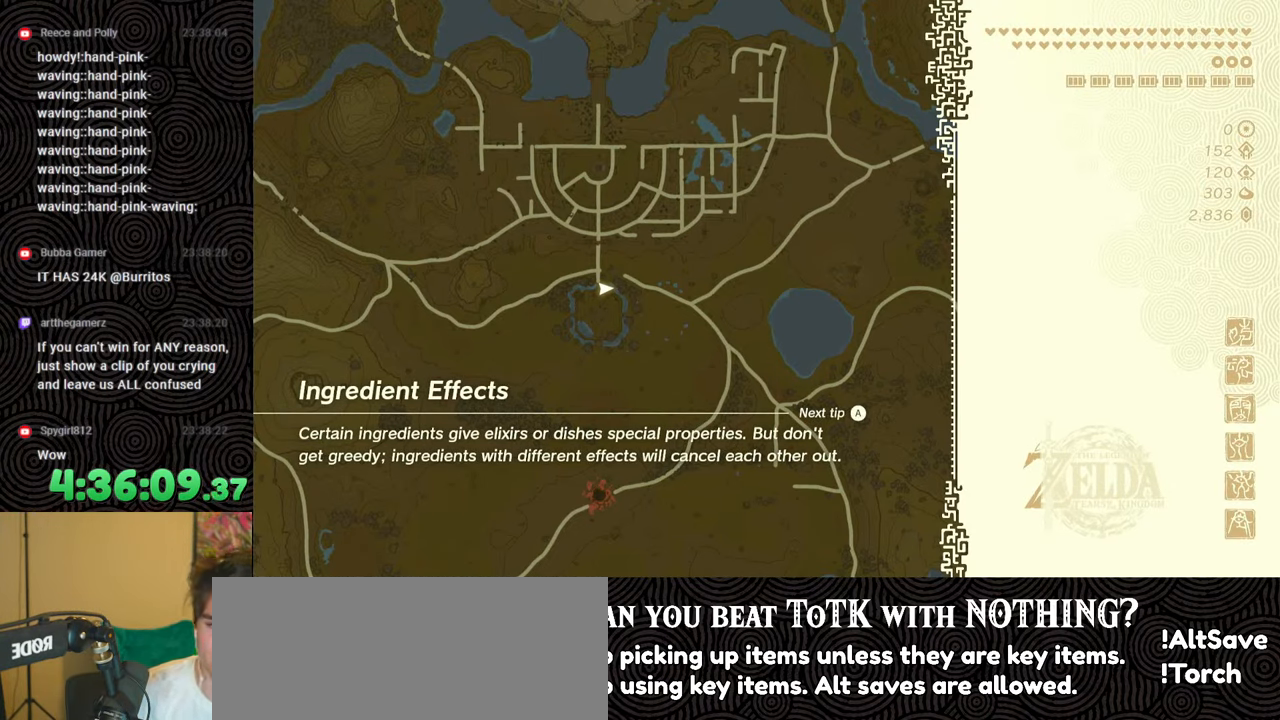
{"buttons": [], "left_stick": "center", "right_stick": "center", "events": [[17, "START", "down"], [133, "START", "up"], [283, "X", "down"], [500, "X", "up"]]}
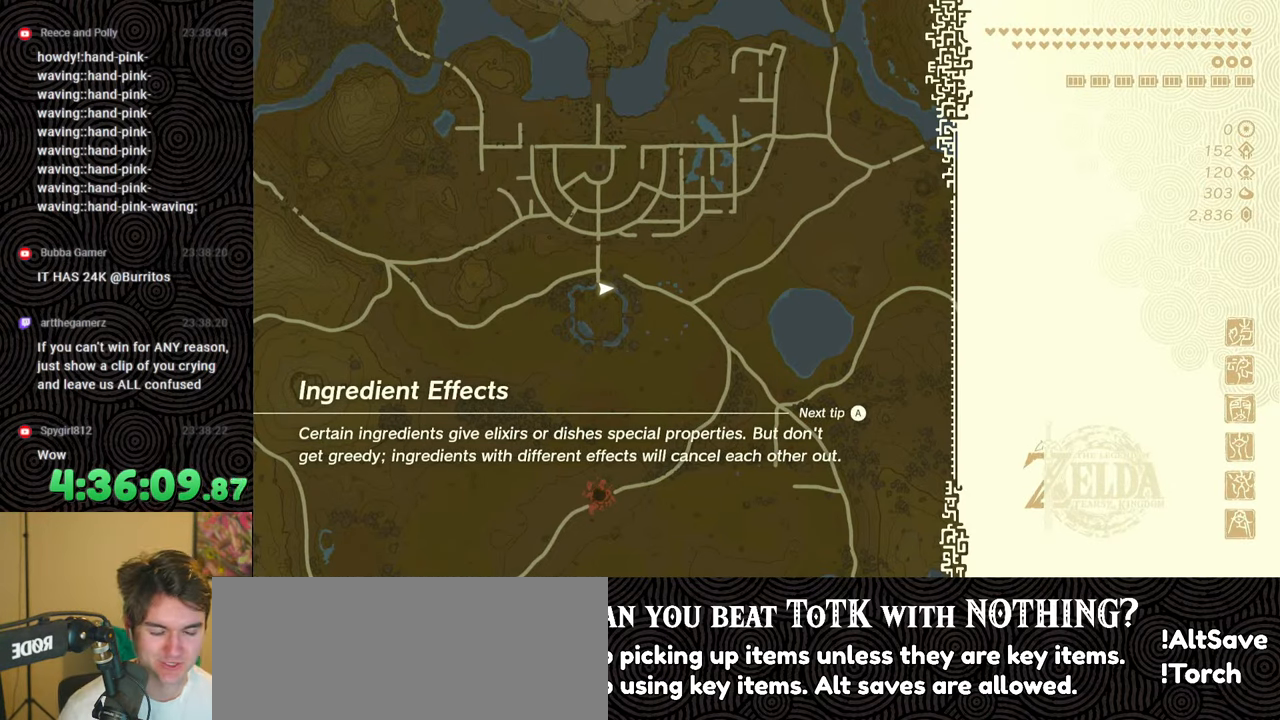
{"buttons": [], "left_stick": "center", "right_stick": "center", "events": [[150, "START", "down"], [300, "START", "up"]]}
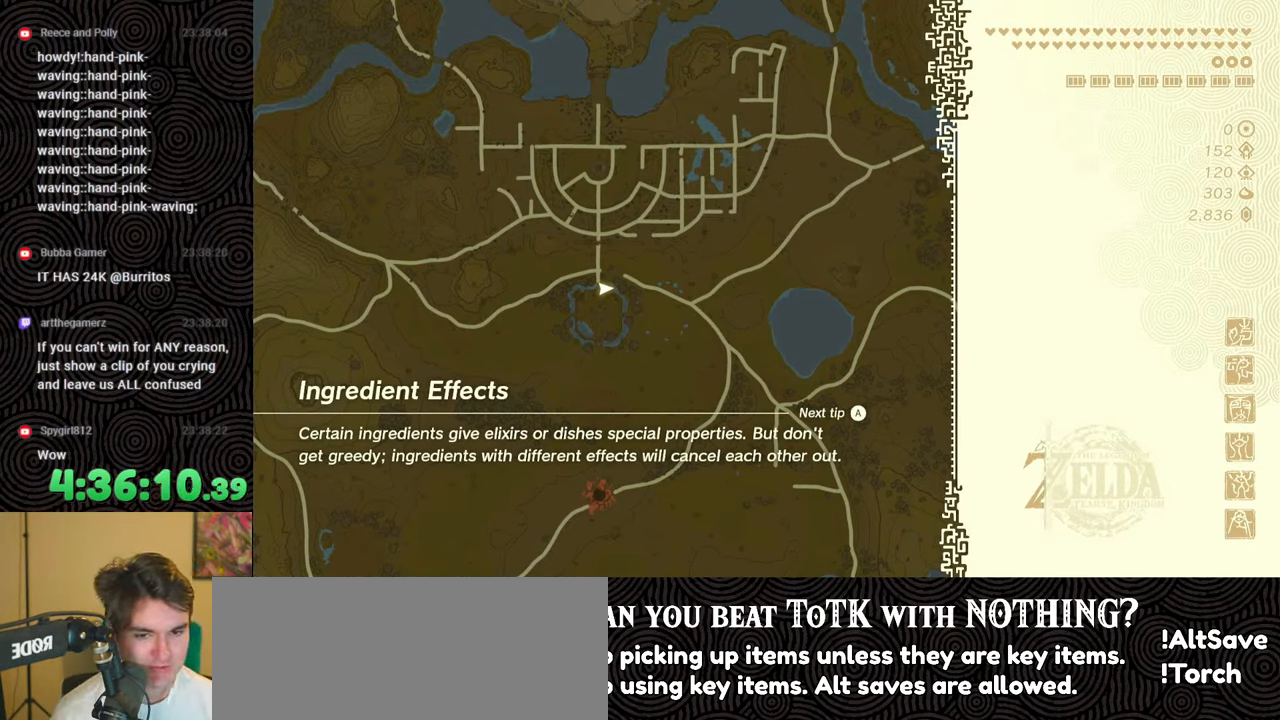
{"buttons": ["START"], "left_stick": "center", "right_stick": "center", "events": [[33, "X", "down"], [200, "X", "up"], [317, "START", "down"]]}
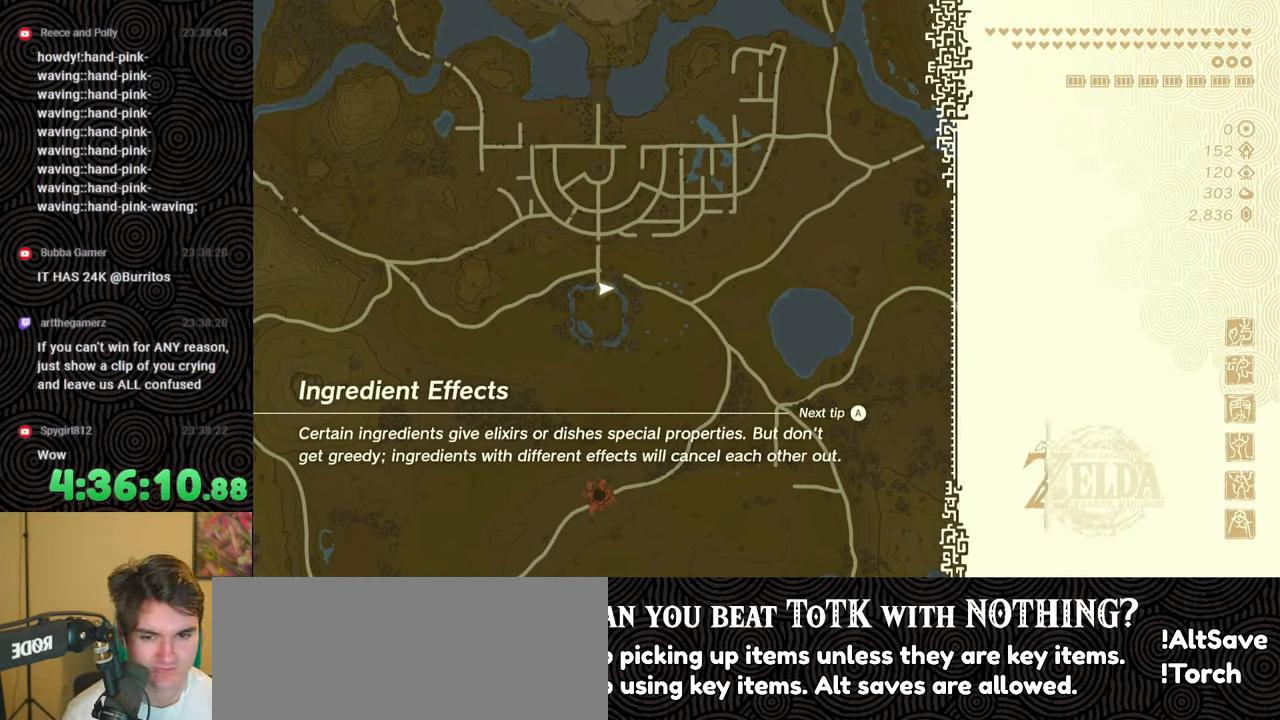
{"buttons": [], "left_stick": "center", "right_stick": "center", "events": [[17, "START", "up"], [167, "X", "down"], [417, "X", "up"]]}
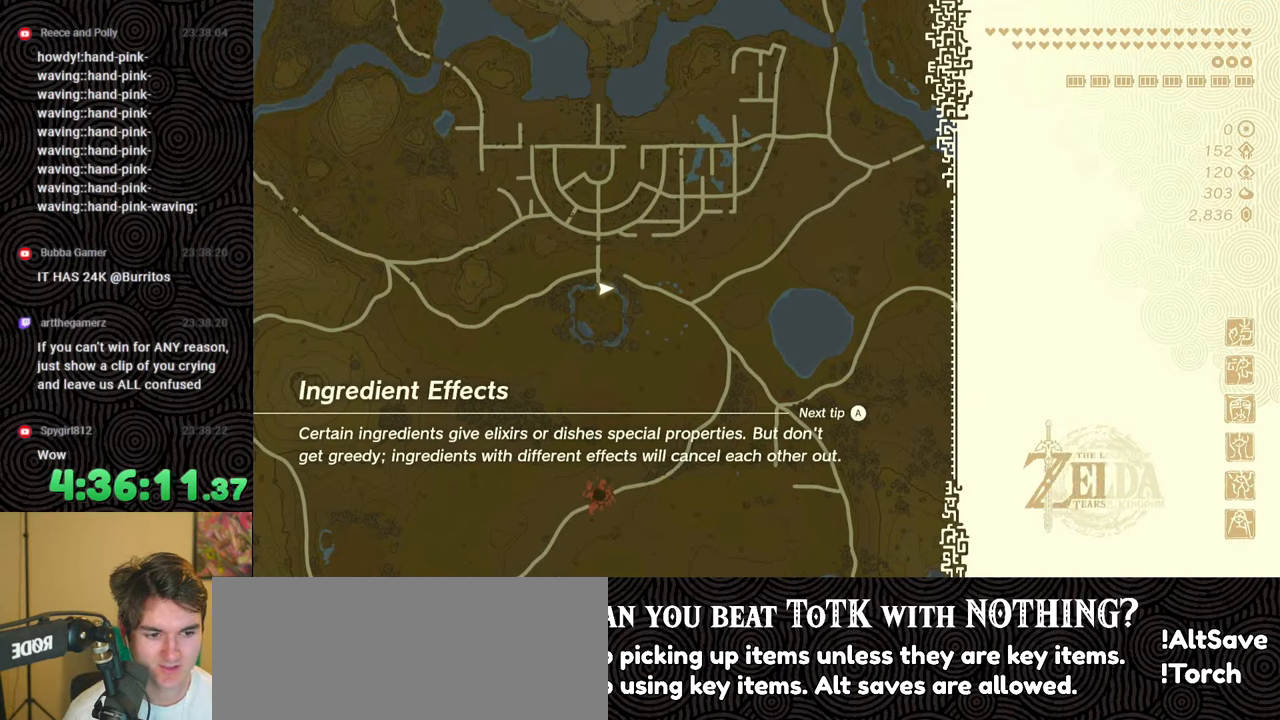
{"buttons": ["X"], "left_stick": "center", "right_stick": "center", "events": [[100, "START", "down"], [300, "START", "up"], [500, "X", "down"]]}